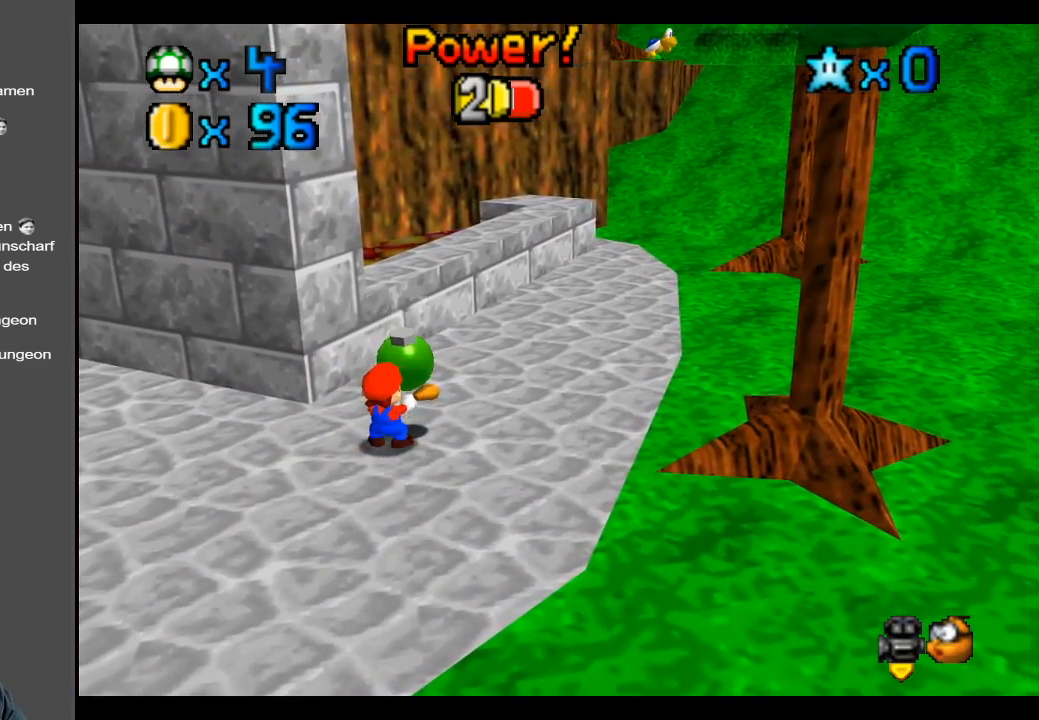
Gameplay with a controller (Xbox layout); each line is a JSON object with the inputs held at the frame after it. "events" lists button and stick changes between this image and that frame as [ms after this image, input, new state], when the widget could be followed in between. Not read: L3 R3.
{"buttons": [], "left_stick": "up-right", "right_stick": "center", "events": [[267, "A", "down"], [417, "A", "up"]]}
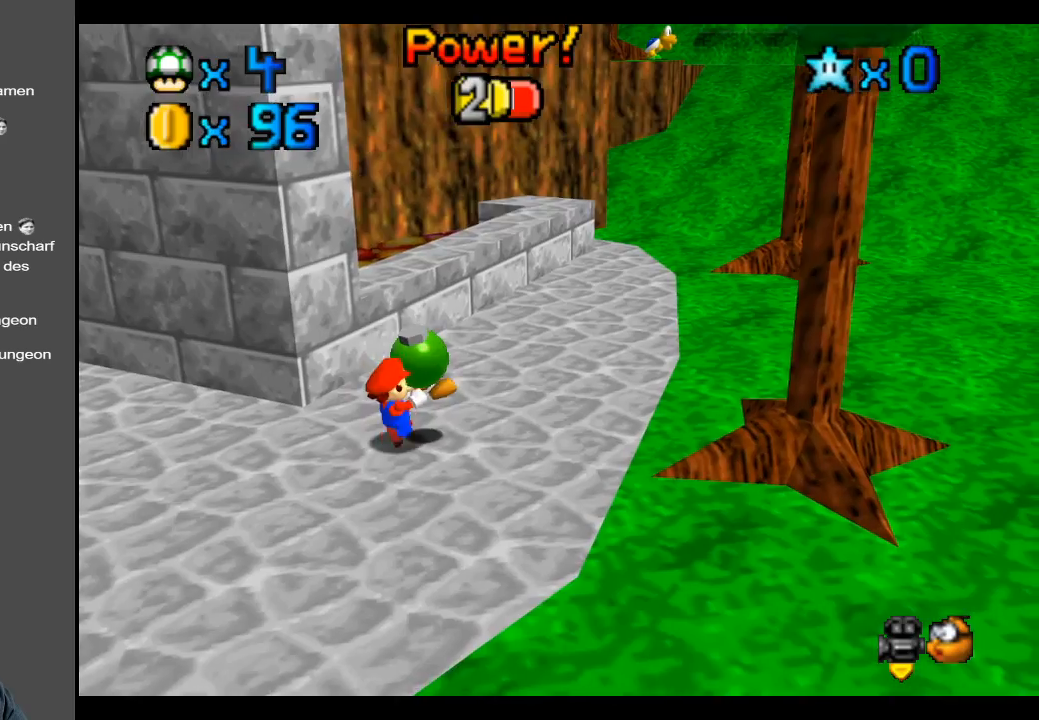
{"buttons": [], "left_stick": "down-left", "right_stick": "center", "events": [[83, "A", "down"], [267, "X", "down"], [300, "left_stick", "center"], [417, "A", "up"], [417, "left_stick", "down-left"], [467, "X", "up"]]}
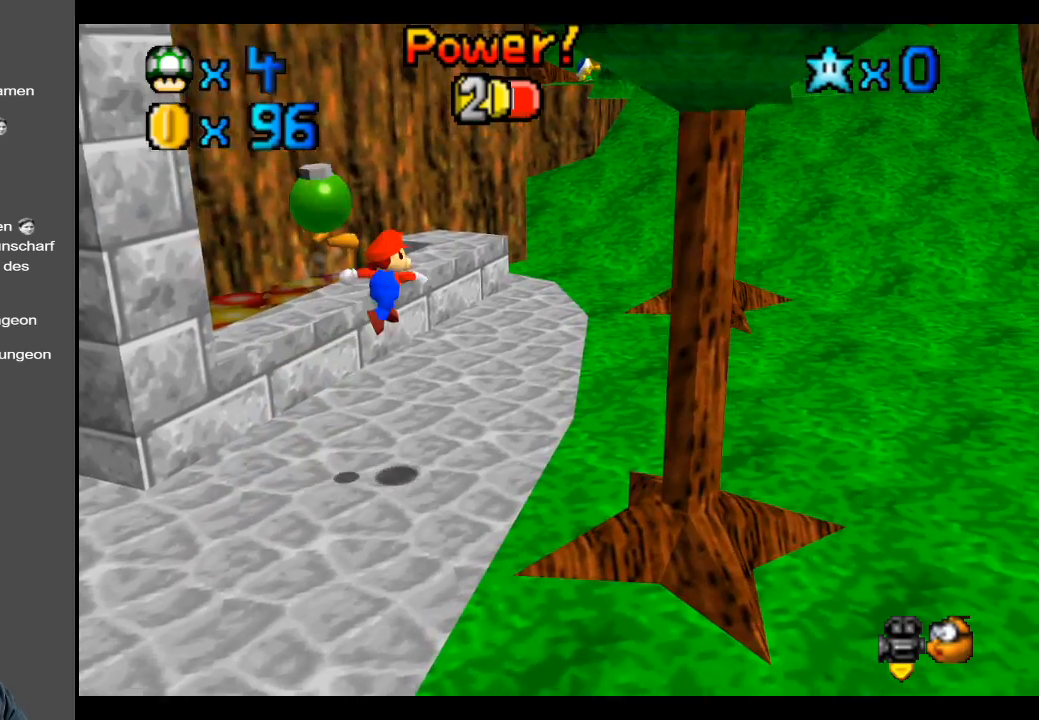
{"buttons": [], "left_stick": "center", "right_stick": "center", "events": [[500, "left_stick", "center"]]}
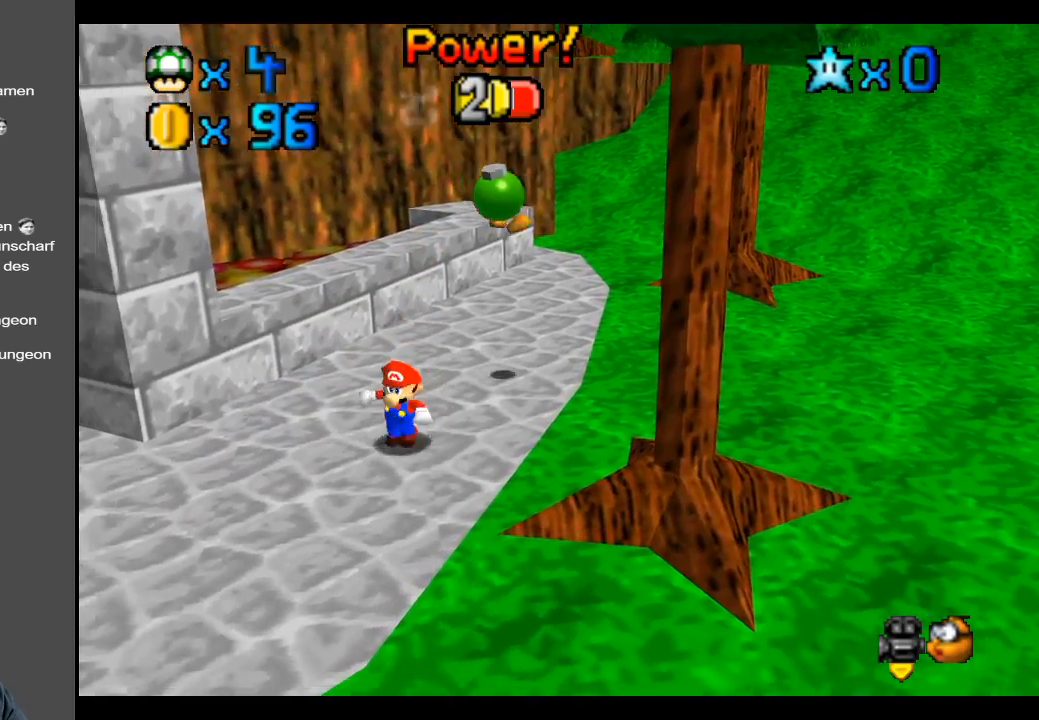
{"buttons": [], "left_stick": "up-right", "right_stick": "center", "events": [[17, "Y", "down"], [183, "Y", "up"], [500, "left_stick", "up-right"]]}
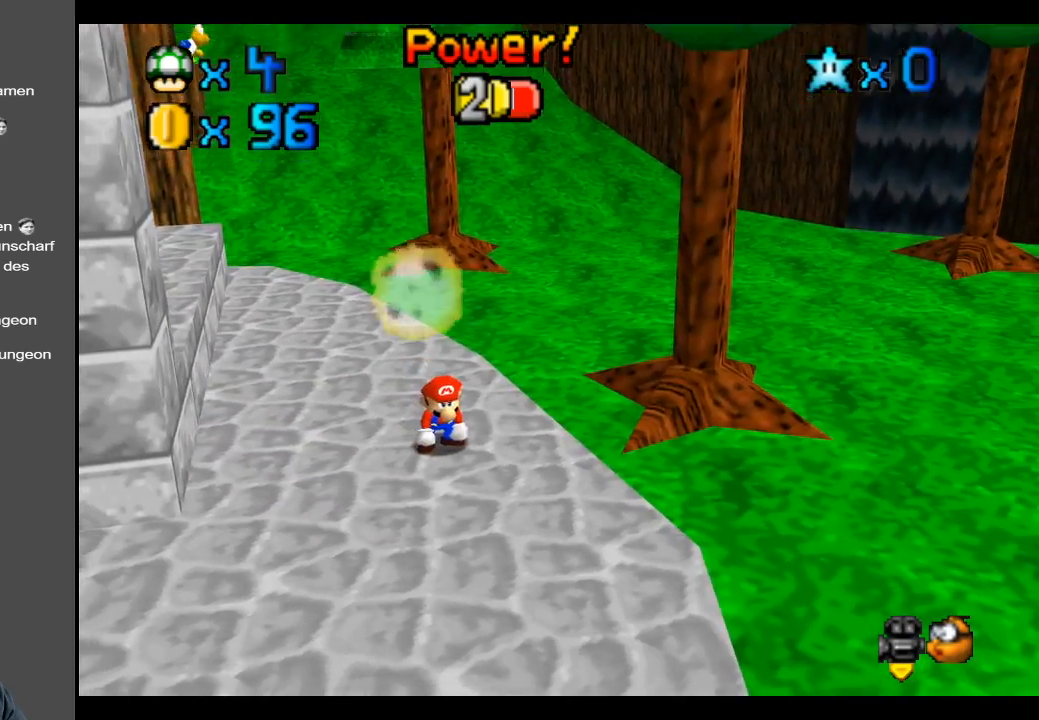
{"buttons": [], "left_stick": "up", "right_stick": "center", "events": [[450, "left_stick", "up"]]}
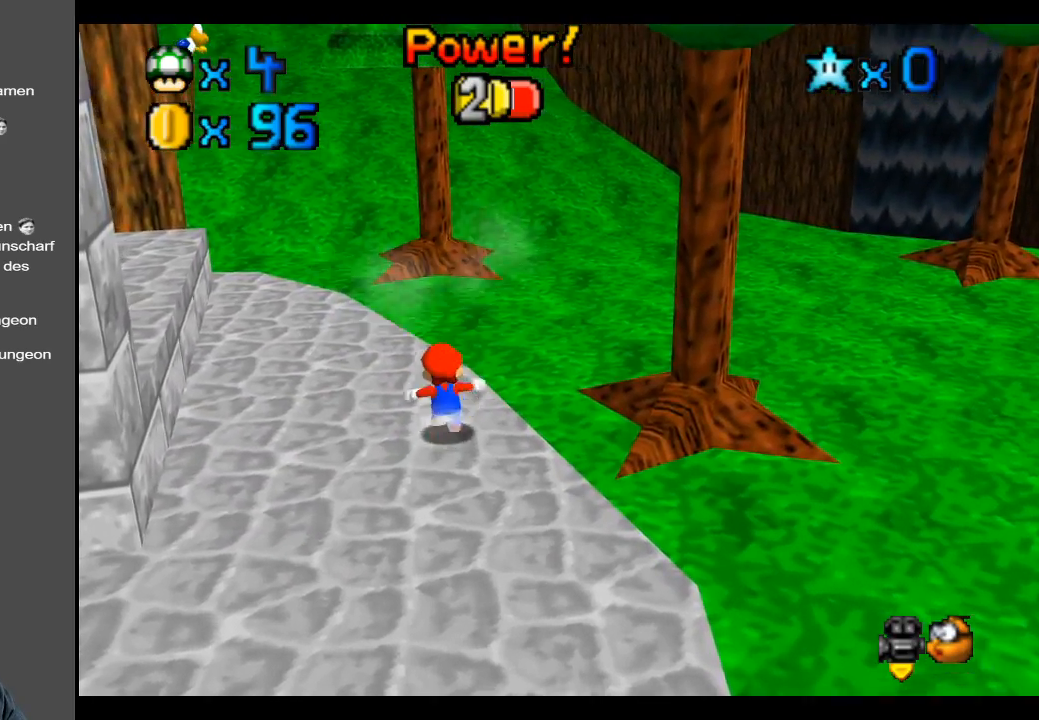
{"buttons": ["B"], "left_stick": "up", "right_stick": "center", "events": [[500, "B", "down"]]}
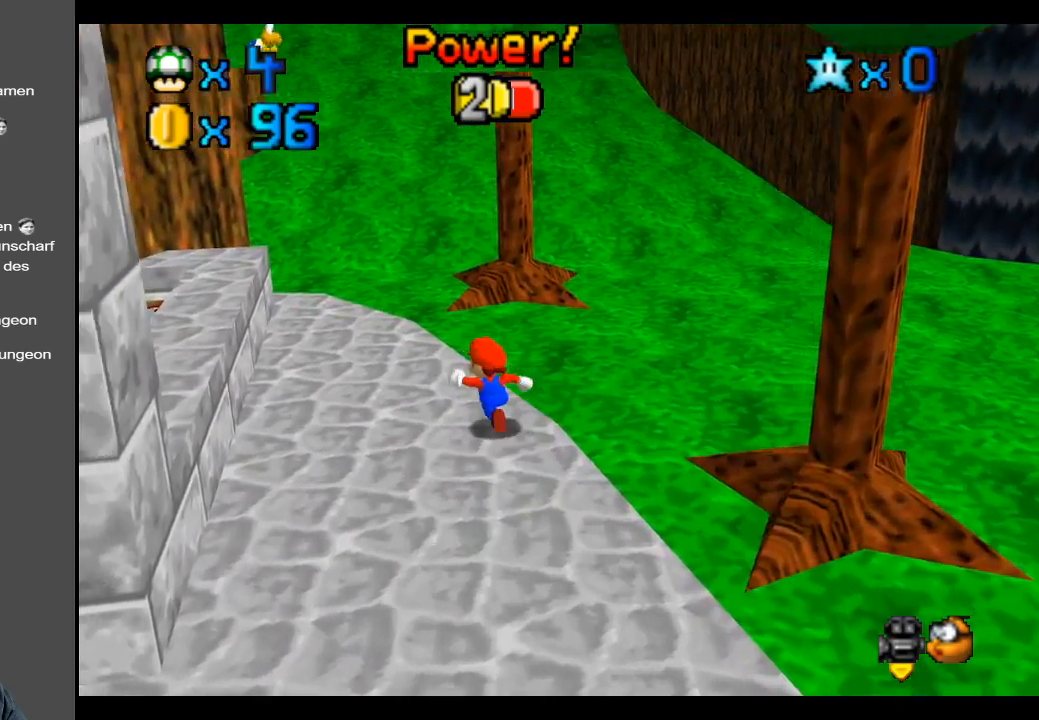
{"buttons": [], "left_stick": "up-right", "right_stick": "center", "events": [[133, "B", "up"], [250, "left_stick", "up-right"]]}
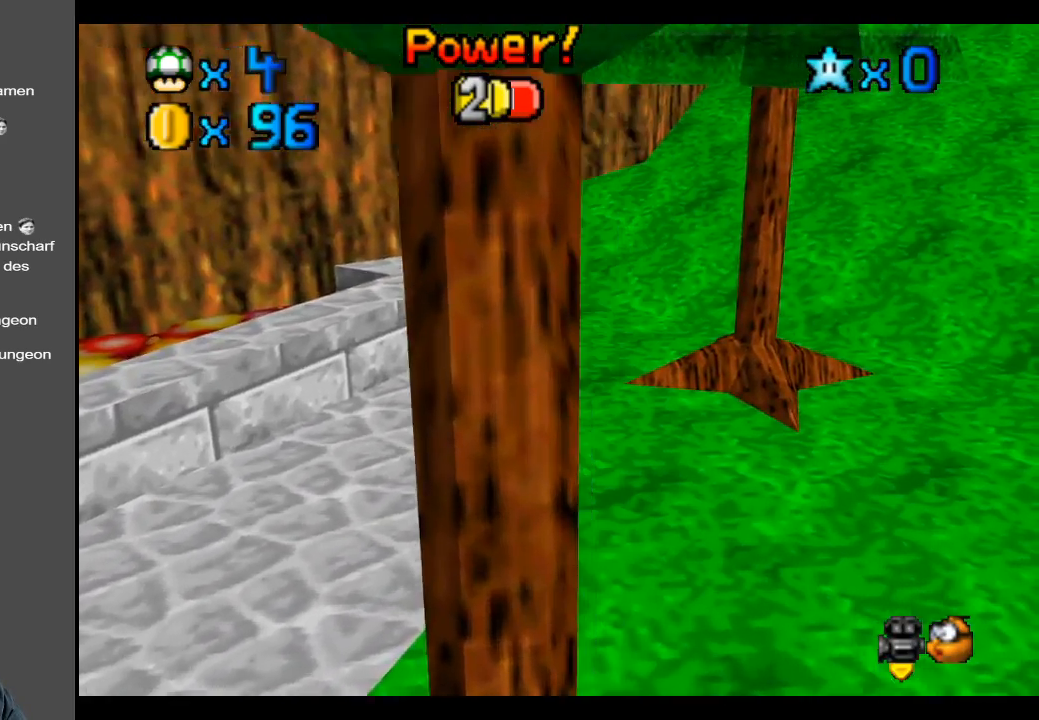
{"buttons": ["A"], "left_stick": "up-right", "right_stick": "center", "events": [[500, "A", "down"]]}
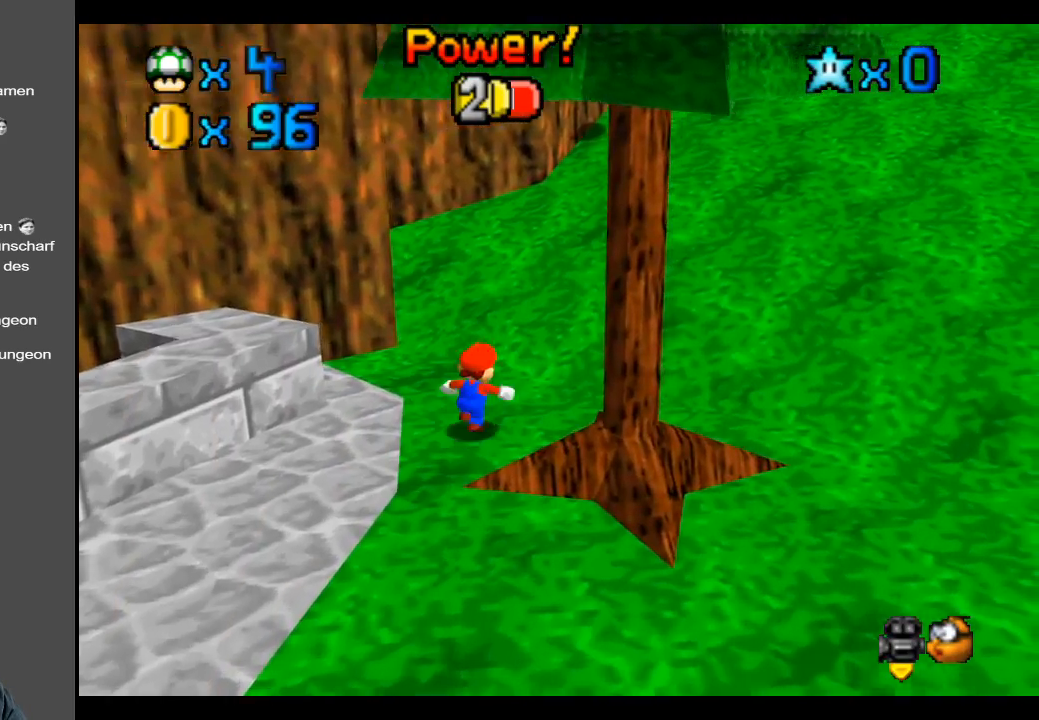
{"buttons": [], "left_stick": "up-right", "right_stick": "center", "events": [[100, "A", "up"], [267, "B", "down"], [400, "B", "up"]]}
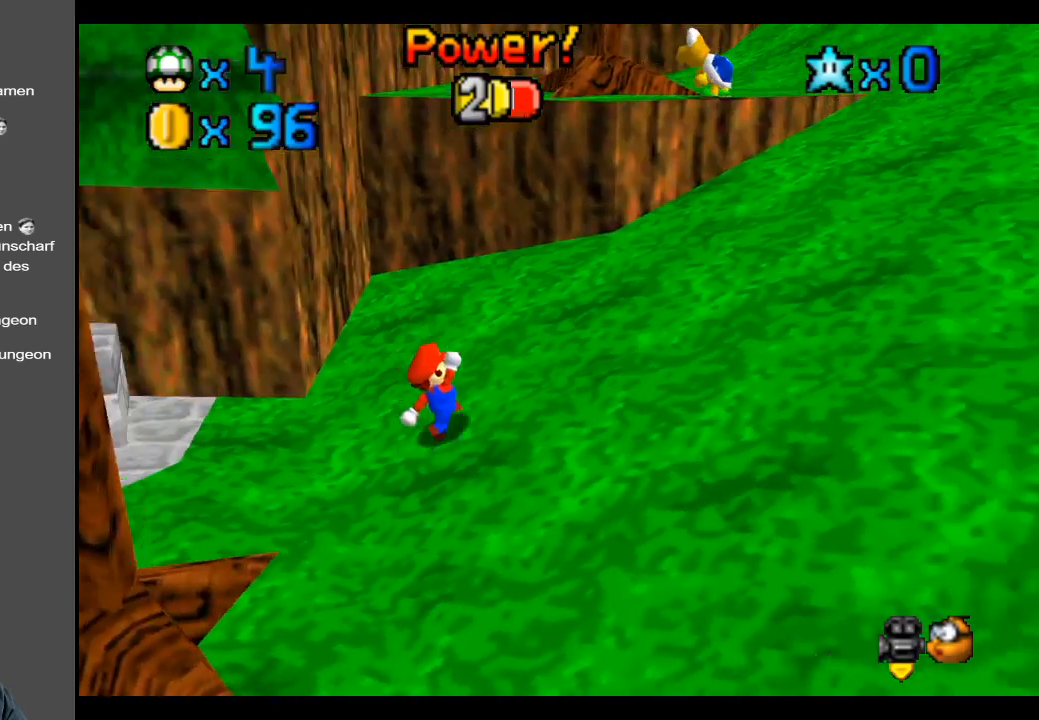
{"buttons": [], "left_stick": "up-right", "right_stick": "center", "events": [[33, "left_stick", "right"], [183, "left_stick", "up-right"]]}
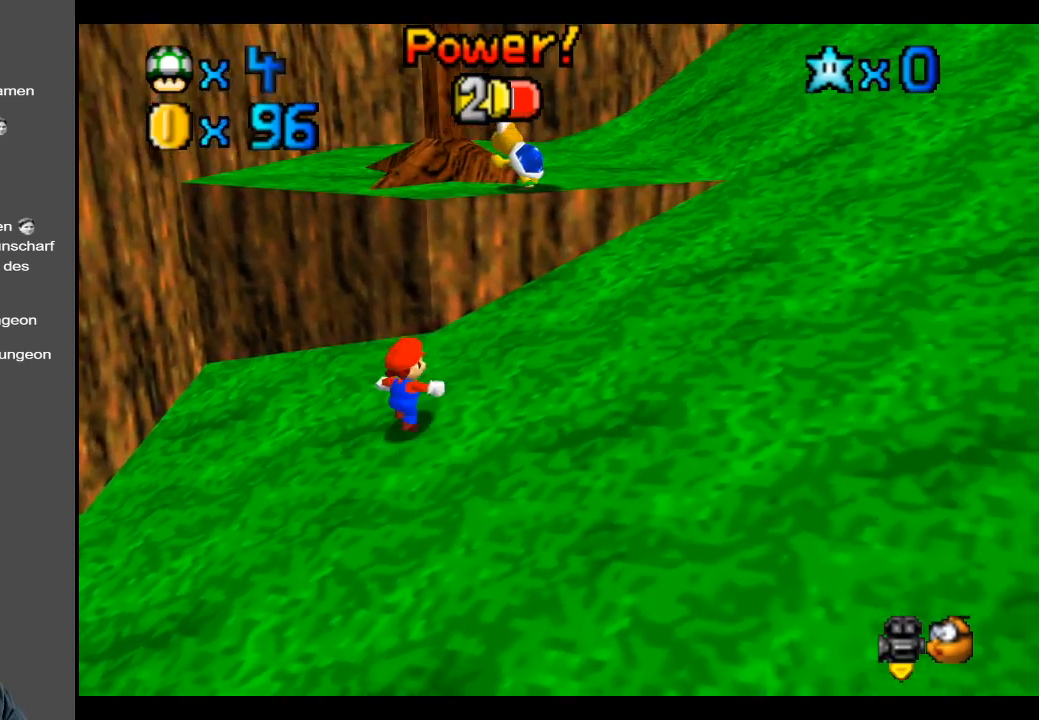
{"buttons": [], "left_stick": "left", "right_stick": "center", "events": [[317, "left_stick", "right"], [483, "left_stick", "left"]]}
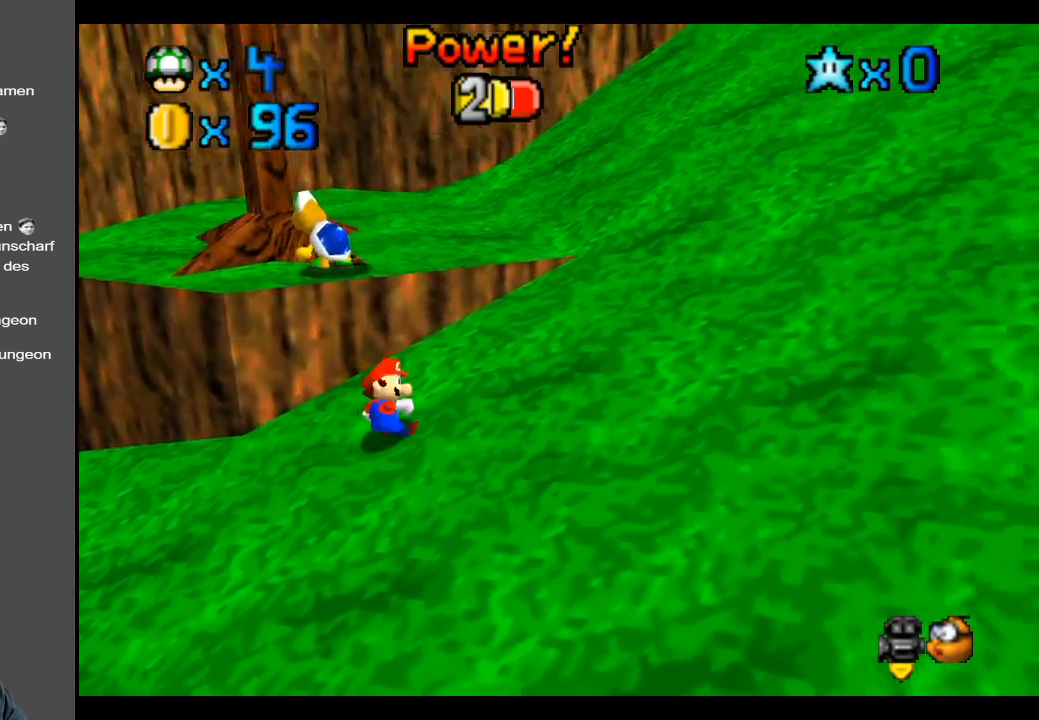
{"buttons": ["A"], "left_stick": "up-right", "right_stick": "center", "events": [[50, "left_stick", "up-left"], [150, "A", "down"], [400, "left_stick", "up-right"]]}
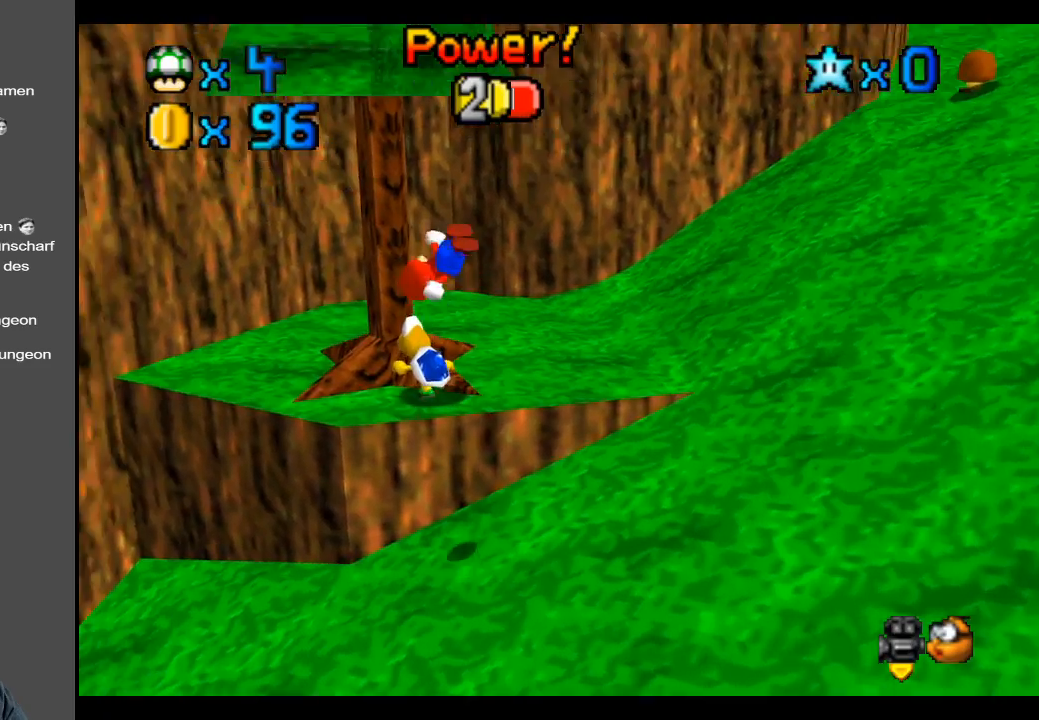
{"buttons": [], "left_stick": "down-right", "right_stick": "center", "events": [[33, "A", "up"], [350, "left_stick", "down-right"]]}
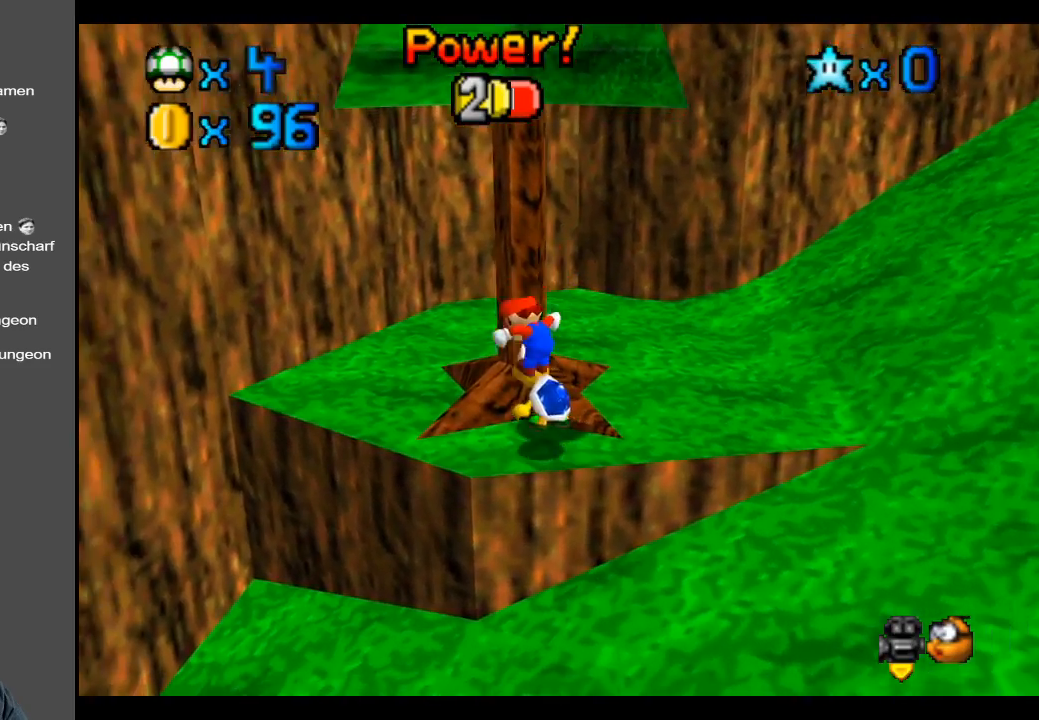
{"buttons": [], "left_stick": "center", "right_stick": "center", "events": [[150, "left_stick", "center"]]}
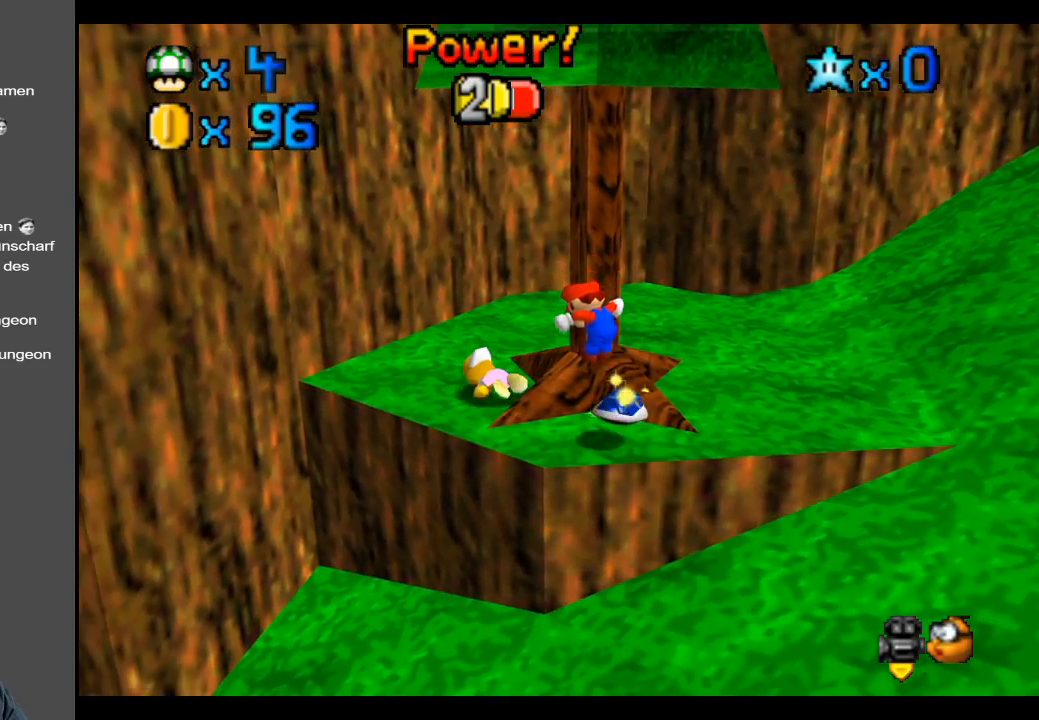
{"buttons": [], "left_stick": "center", "right_stick": "center", "events": []}
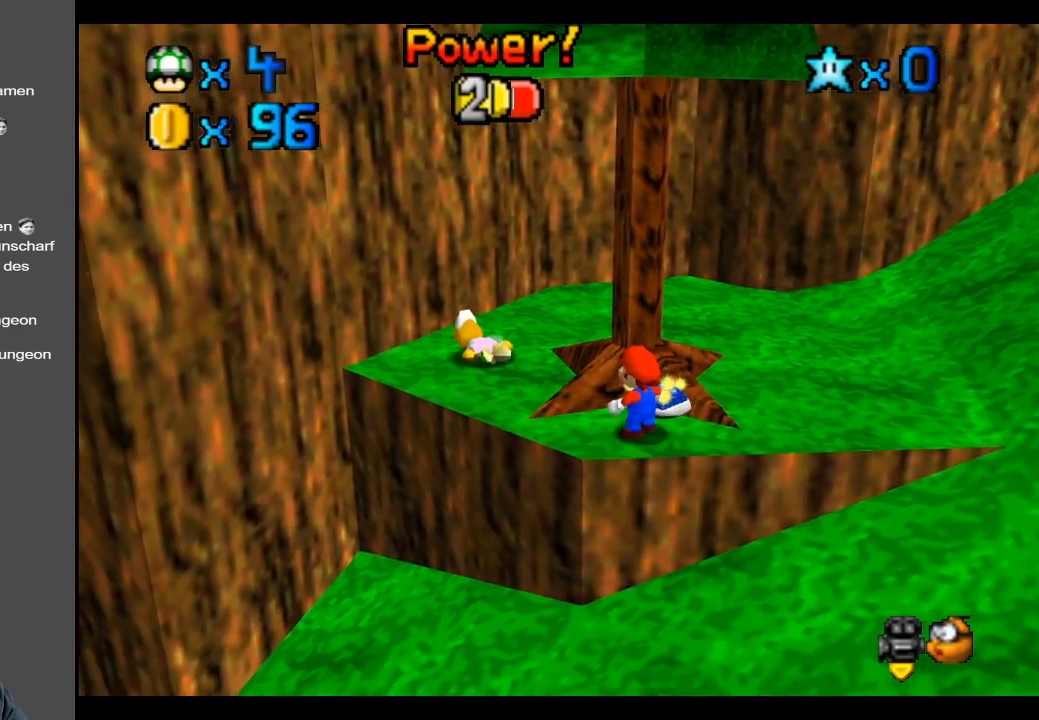
{"buttons": [], "left_stick": "center", "right_stick": "center", "events": [[133, "left_stick", "up-right"], [200, "left_stick", "center"]]}
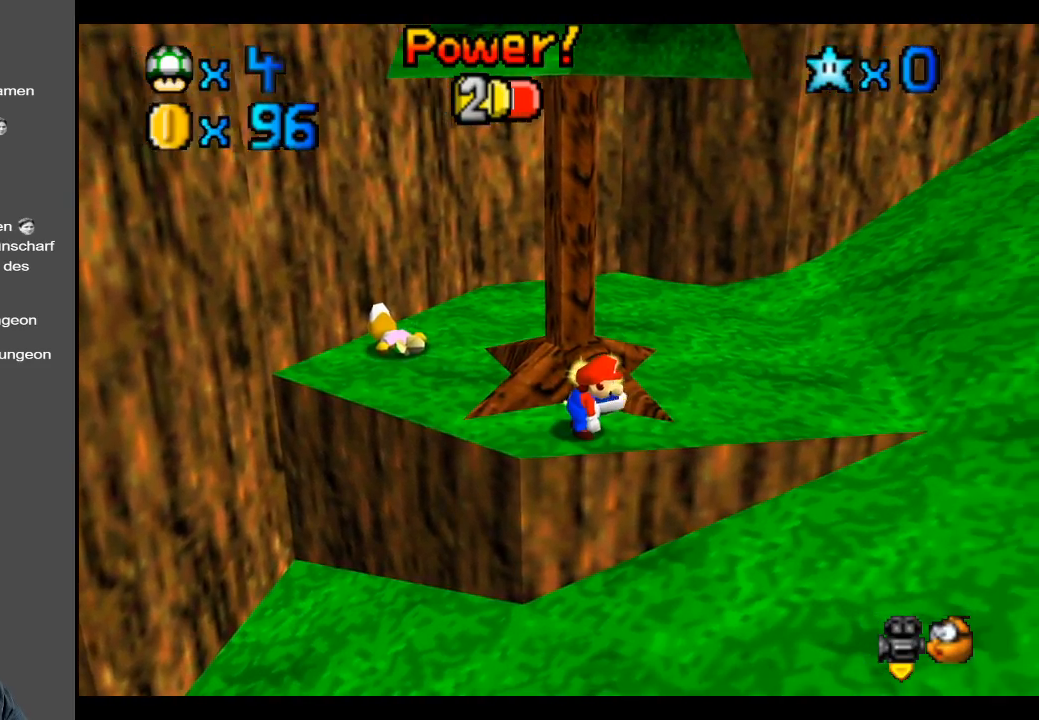
{"buttons": ["A"], "left_stick": "up-left", "right_stick": "center", "events": [[217, "left_stick", "left"], [417, "left_stick", "up-left"], [500, "A", "down"]]}
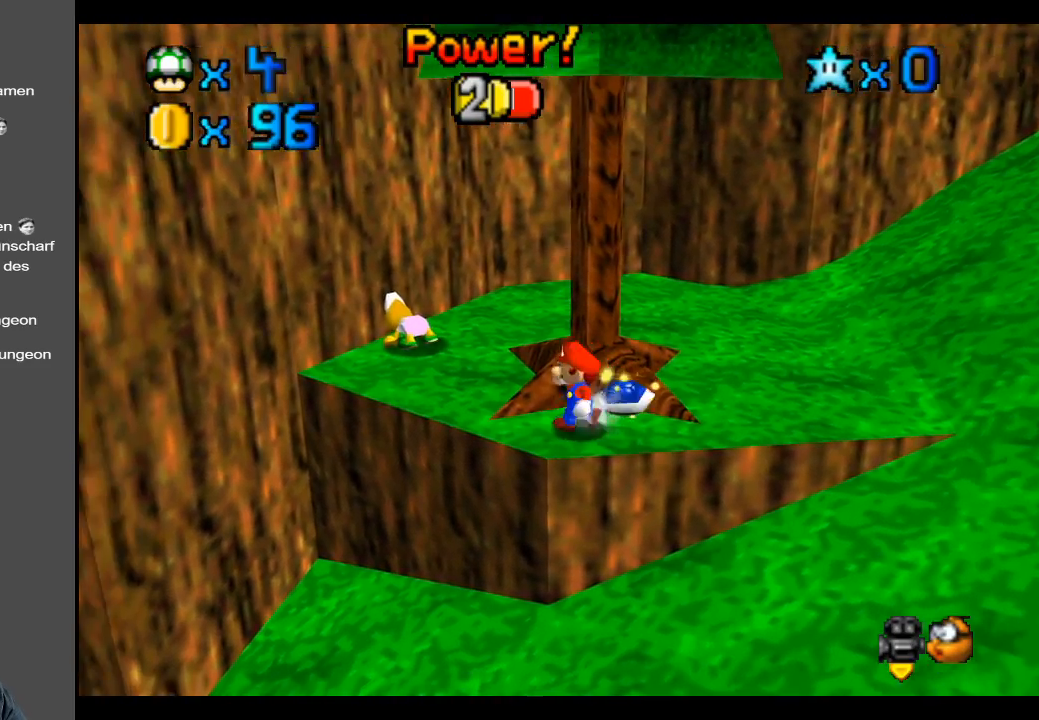
{"buttons": [], "left_stick": "center", "right_stick": "center", "events": [[117, "A", "up"], [383, "left_stick", "center"]]}
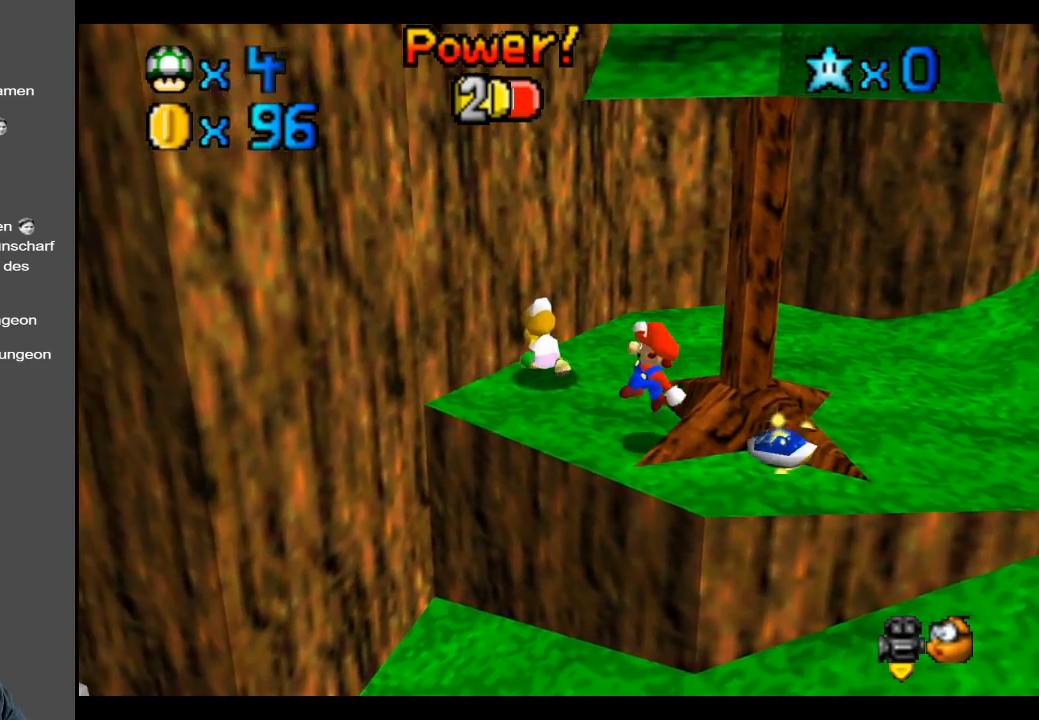
{"buttons": ["A"], "left_stick": "up", "right_stick": "center", "events": [[117, "left_stick", "up"], [500, "A", "down"]]}
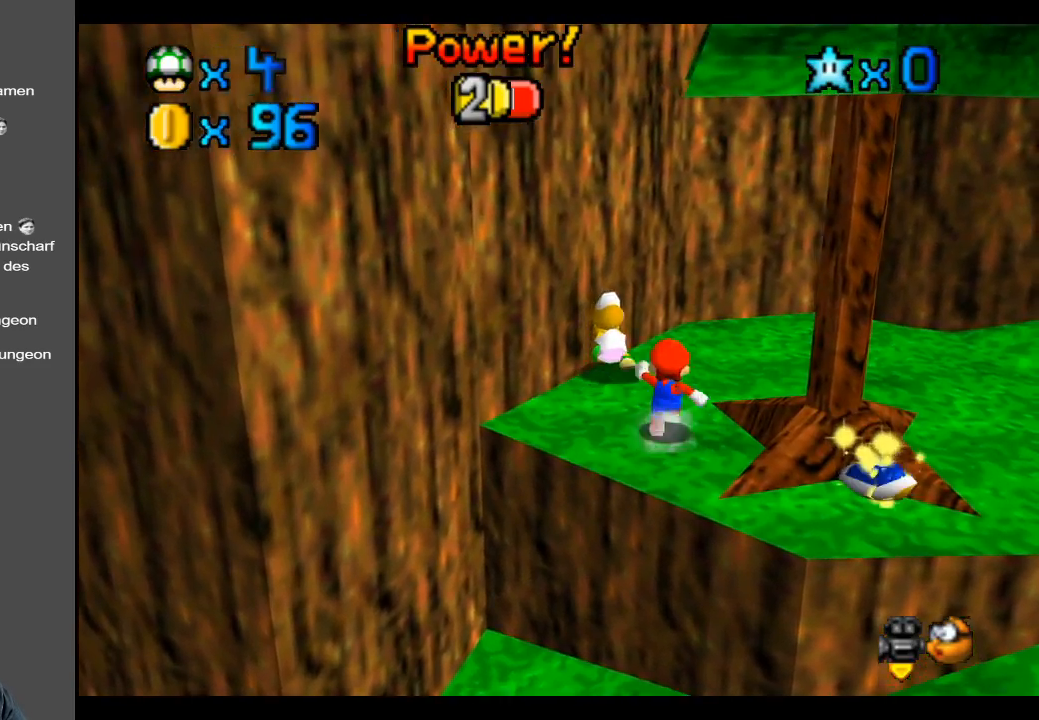
{"buttons": [], "left_stick": "up-right", "right_stick": "center", "events": [[233, "A", "up"], [250, "left_stick", "up-left"], [367, "left_stick", "center"], [433, "left_stick", "up-right"]]}
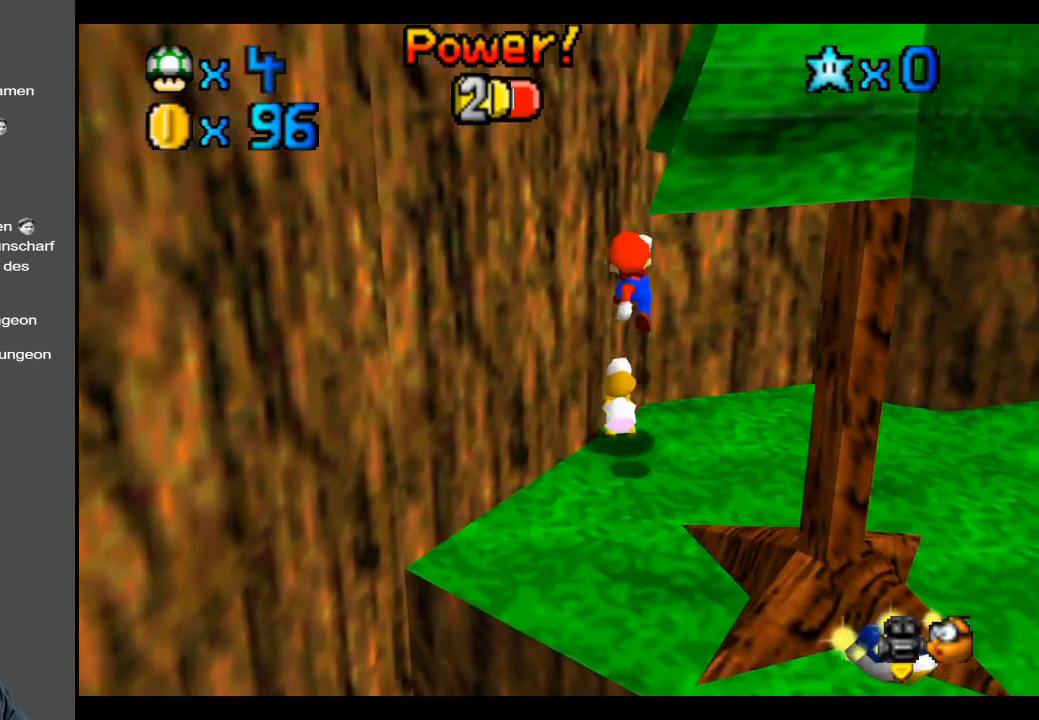
{"buttons": [], "left_stick": "down-left", "right_stick": "center", "events": [[100, "left_stick", "down-right"], [333, "left_stick", "up-right"], [417, "left_stick", "down"], [500, "left_stick", "down-left"]]}
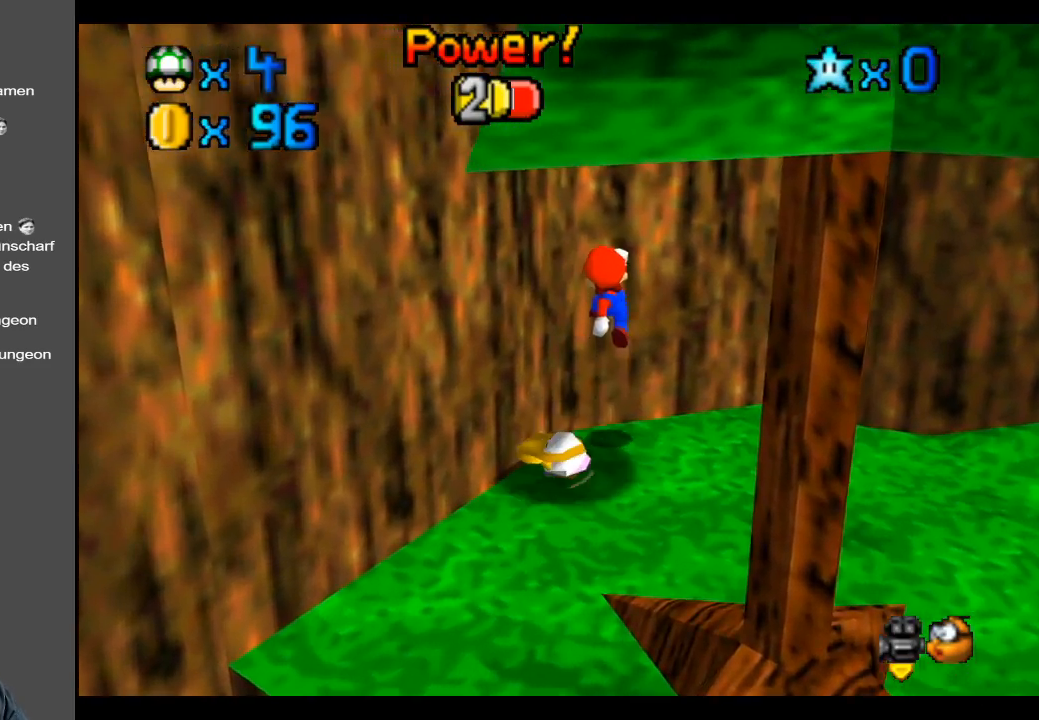
{"buttons": [], "left_stick": "center", "right_stick": "center", "events": [[350, "left_stick", "center"]]}
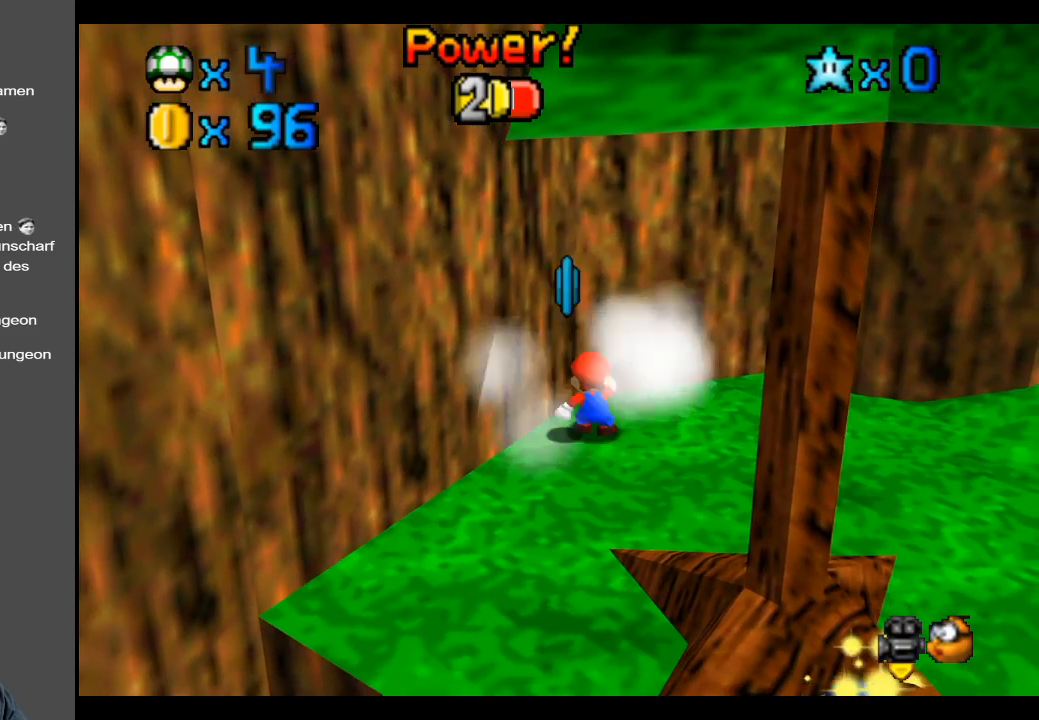
{"buttons": [], "left_stick": "down", "right_stick": "center", "events": [[467, "left_stick", "down"]]}
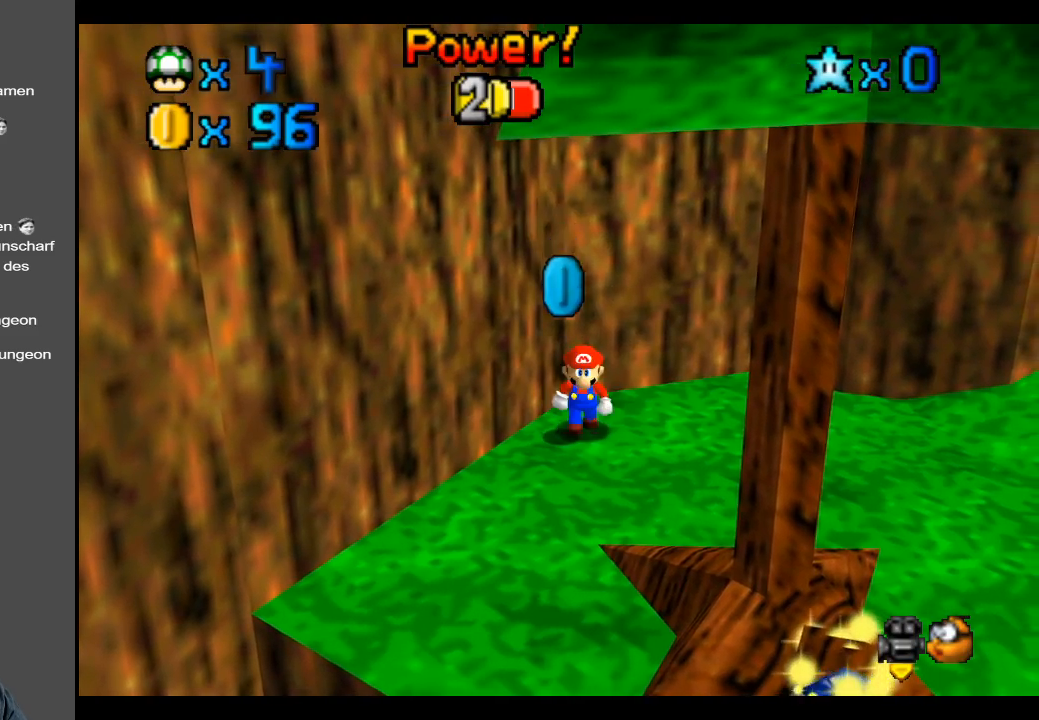
{"buttons": [], "left_stick": "down-left", "right_stick": "center", "events": [[233, "left_stick", "down-left"]]}
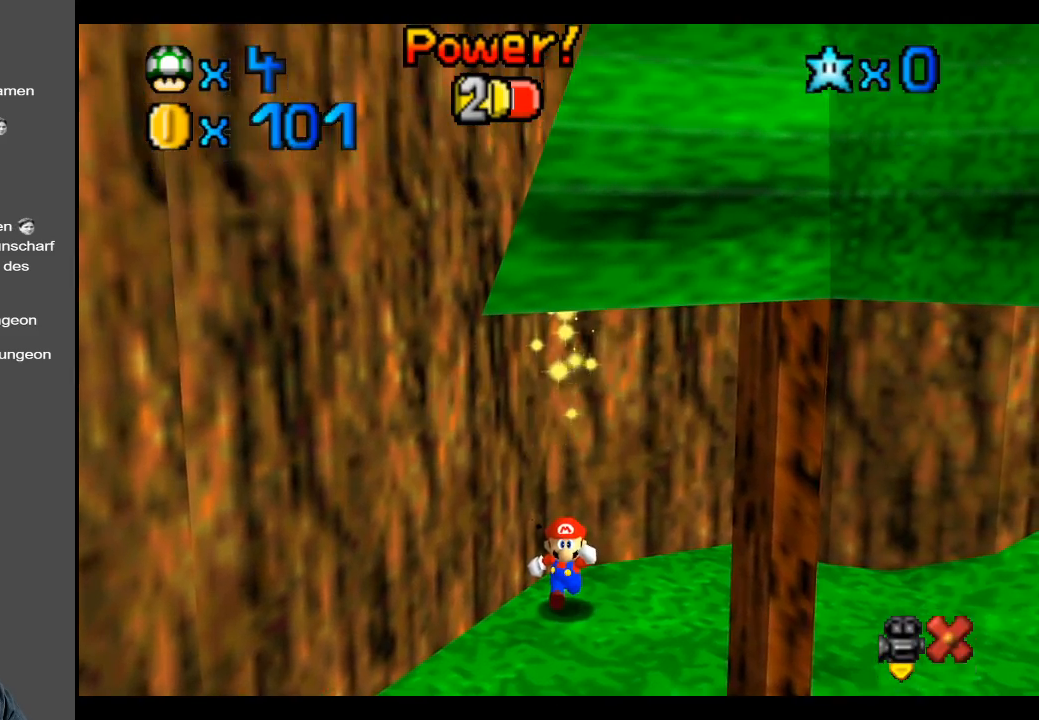
{"buttons": ["A"], "left_stick": "center", "right_stick": "center", "events": [[150, "left_stick", "center"], [483, "A", "down"]]}
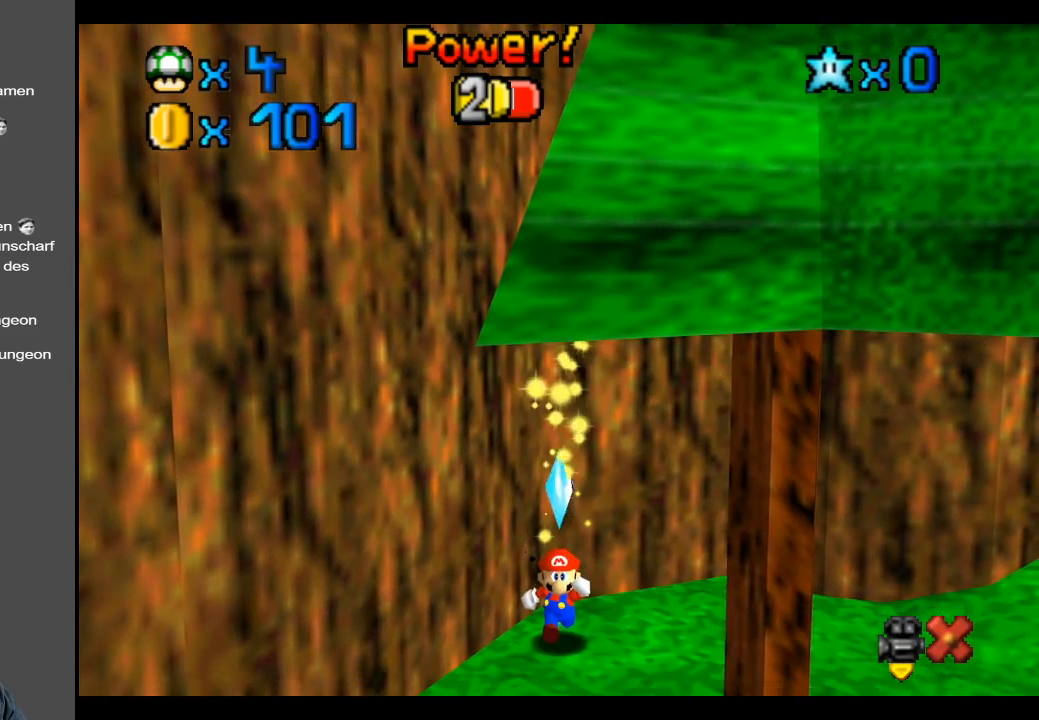
{"buttons": ["A"], "left_stick": "center", "right_stick": "center", "events": [[133, "A", "up"], [233, "A", "down"], [400, "A", "up"], [500, "A", "down"]]}
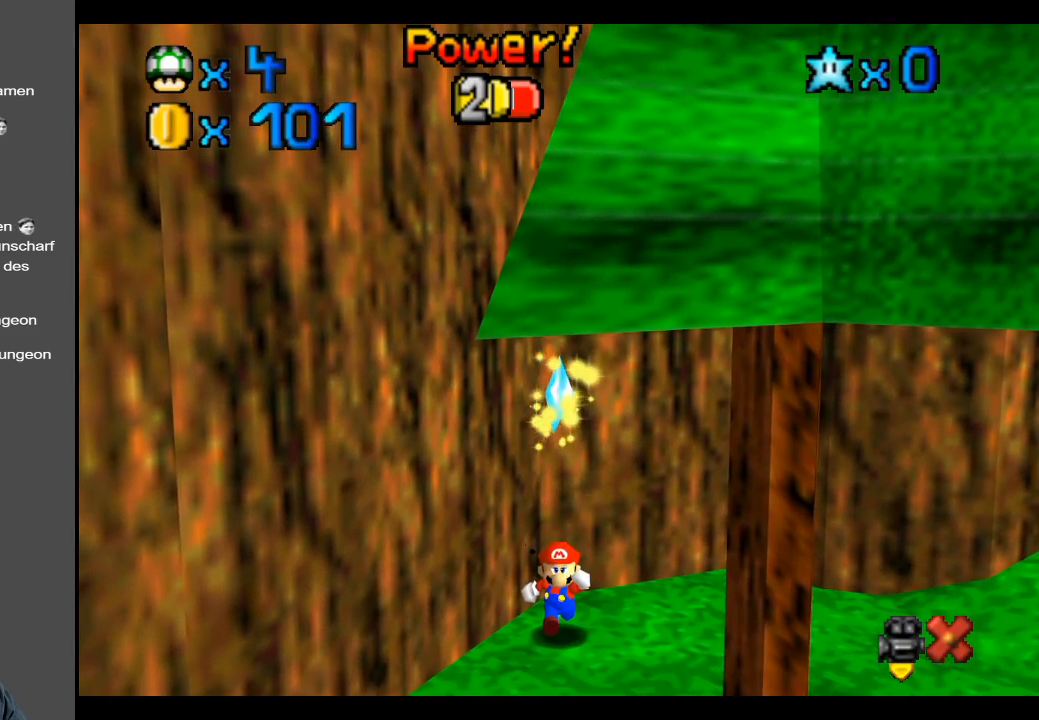
{"buttons": ["A"], "left_stick": "center", "right_stick": "center", "events": [[117, "A", "up"], [217, "A", "down"], [350, "A", "up"], [450, "A", "down"]]}
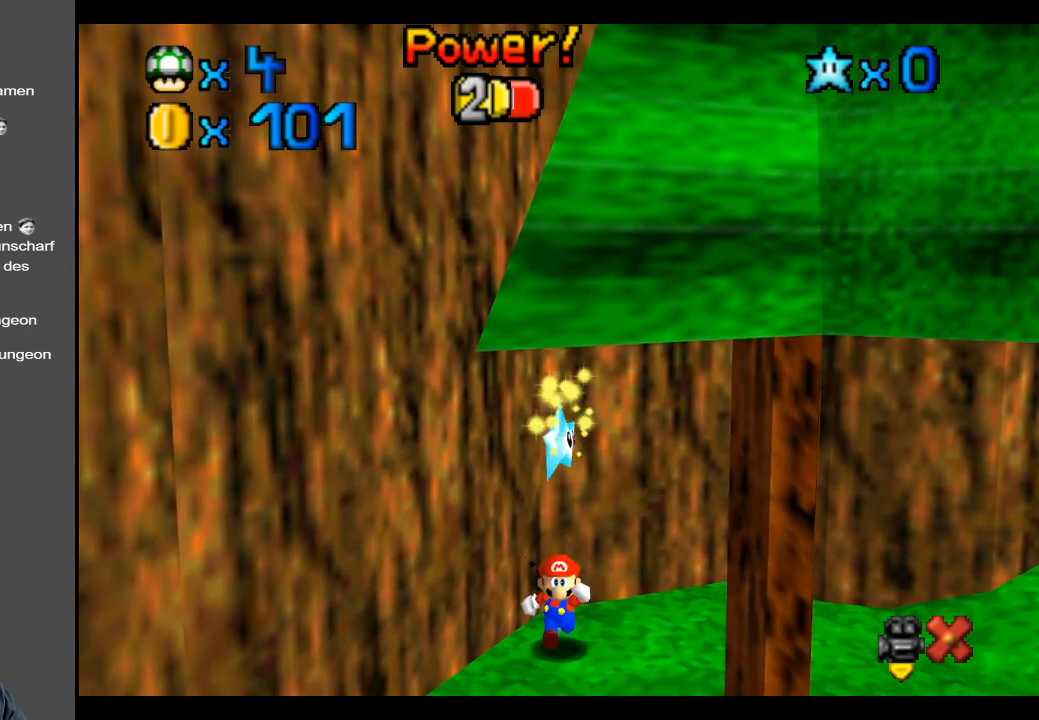
{"buttons": ["A"], "left_stick": "center", "right_stick": "center", "events": [[67, "A", "up"], [183, "A", "down"], [317, "A", "up"], [417, "A", "down"]]}
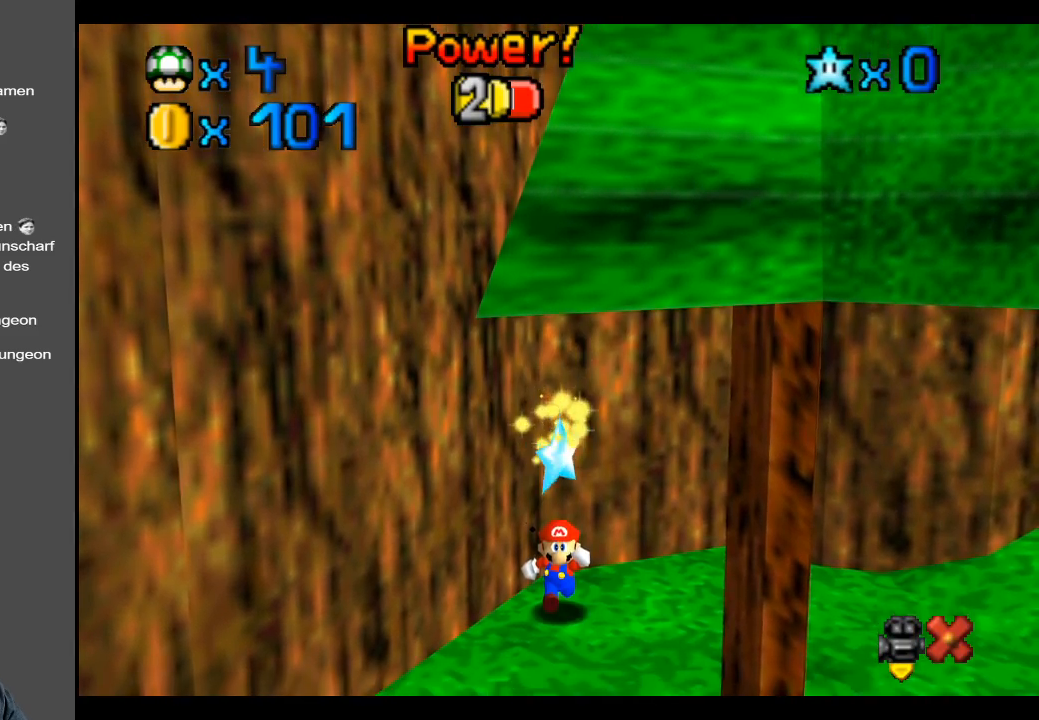
{"buttons": [], "left_stick": "center", "right_stick": "center", "events": [[50, "A", "up"], [150, "A", "down"], [283, "A", "up"], [367, "A", "down"], [500, "A", "up"]]}
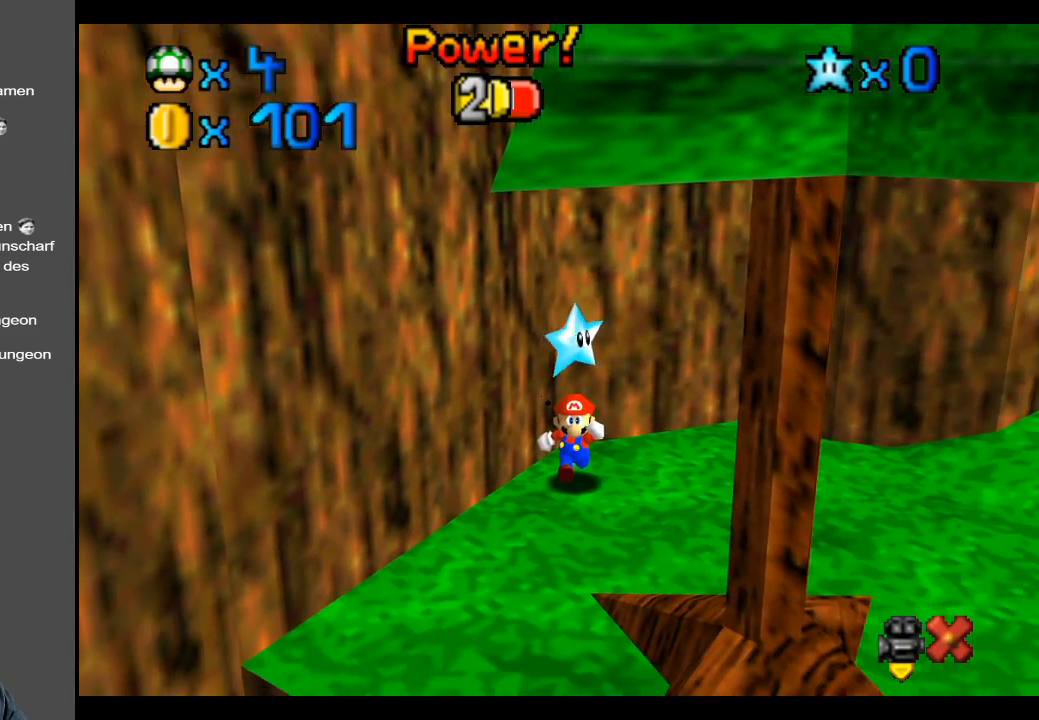
{"buttons": [], "left_stick": "center", "right_stick": "center", "events": [[100, "A", "down"], [217, "A", "up"], [317, "A", "down"], [450, "A", "up"]]}